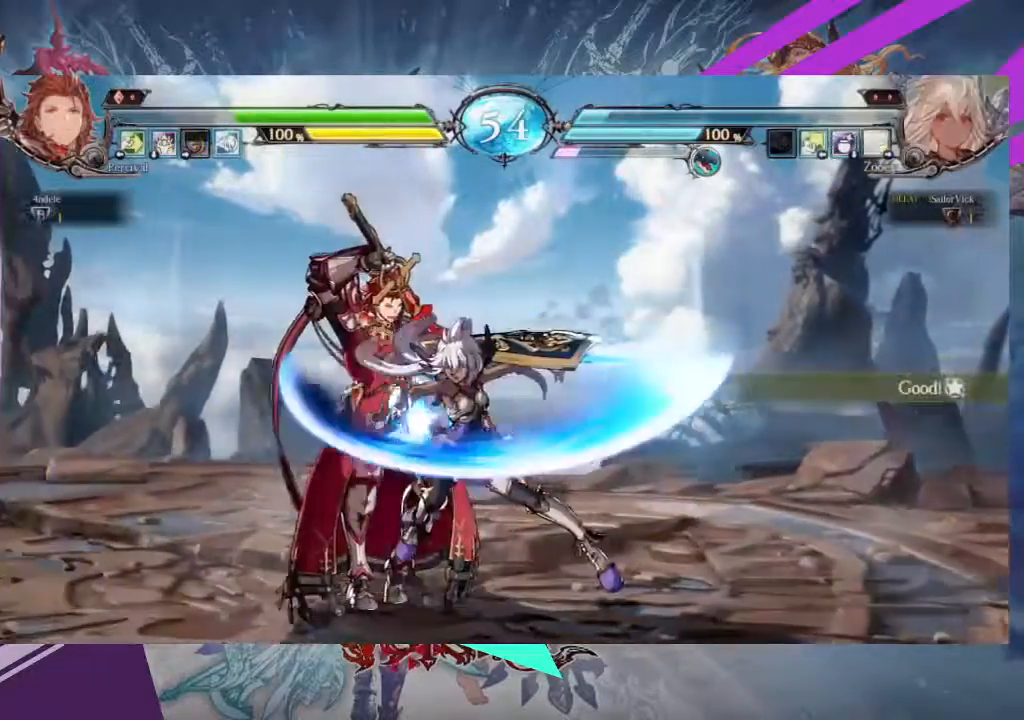
Gameplay with a controller (arcade stick); each line is a JSON object with the inputs held at the frame after it. "events" lists button and stick changes between this image and that frame as [ms after this image, input, new state], when the widget could be followed in between. Not read: L3 R3 other_buttons.
{"buttons": [], "left_stick": "down-right", "events": [[234, "left_stick", "down-right"], [267, "SQUARE", "down"], [401, "SQUARE", "up"]]}
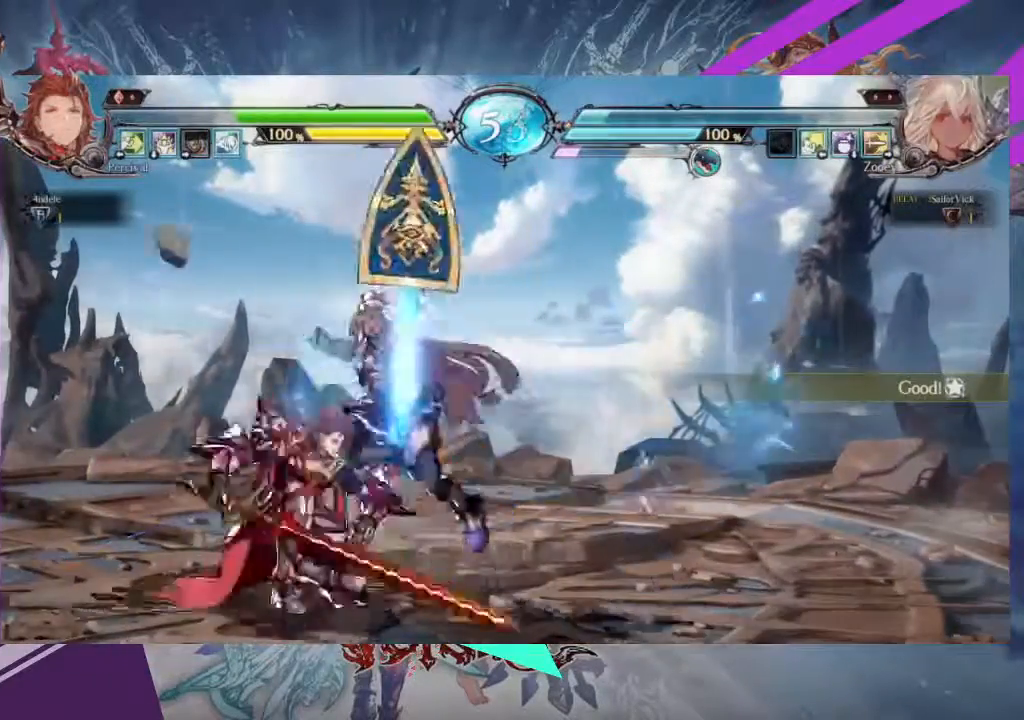
{"buttons": [], "left_stick": "down-right", "events": []}
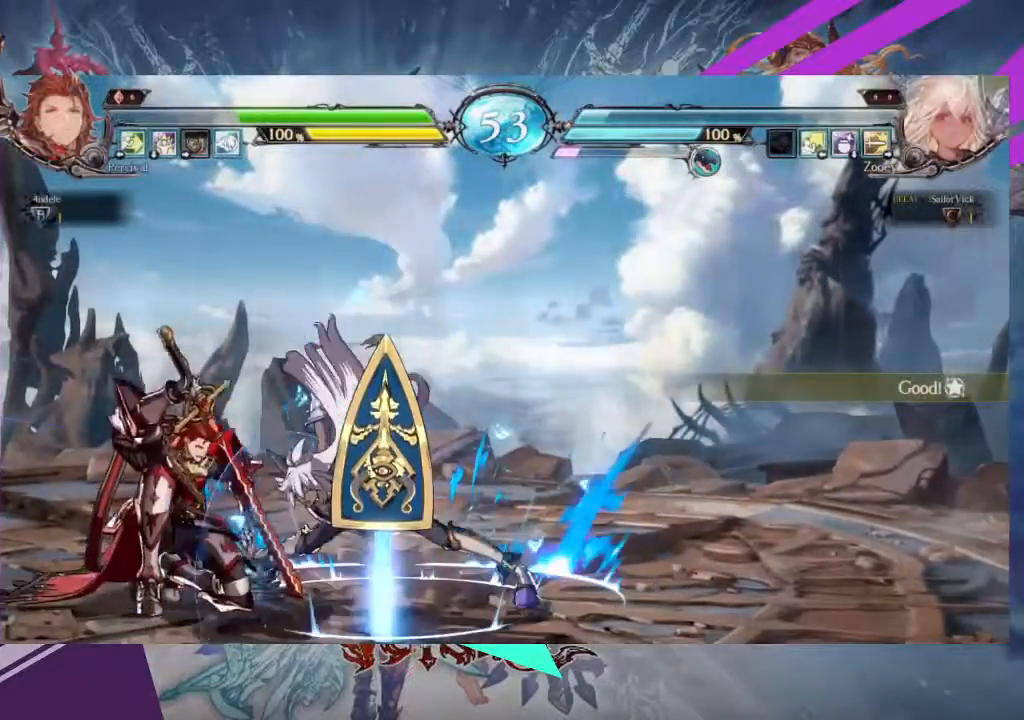
{"buttons": [], "left_stick": "down-right", "events": []}
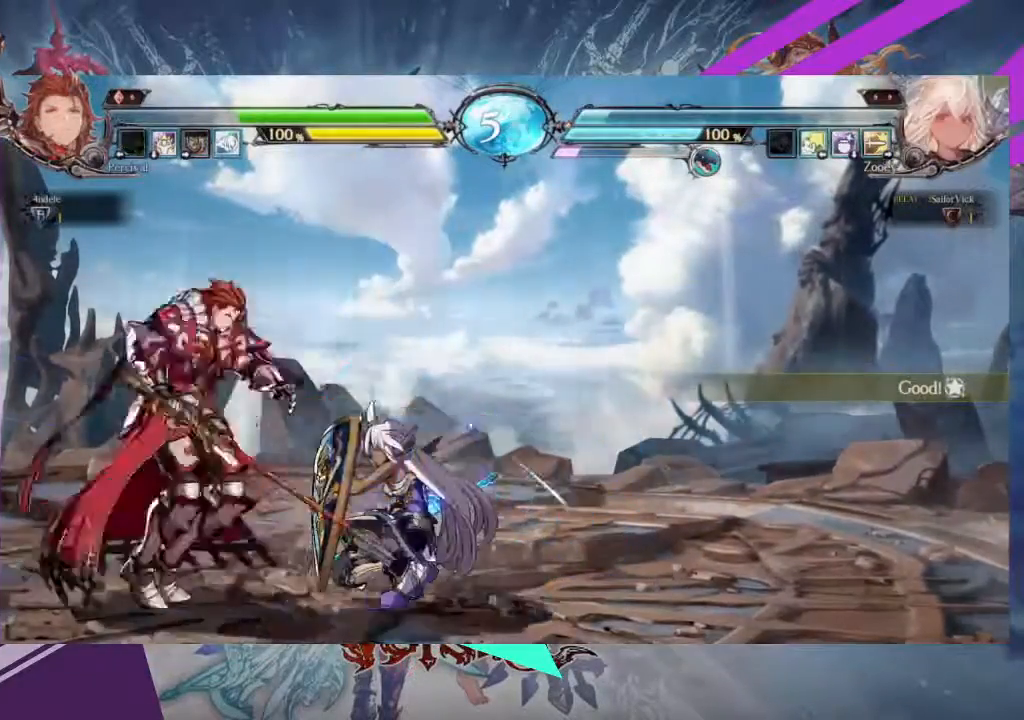
{"buttons": [], "left_stick": "down-right", "events": []}
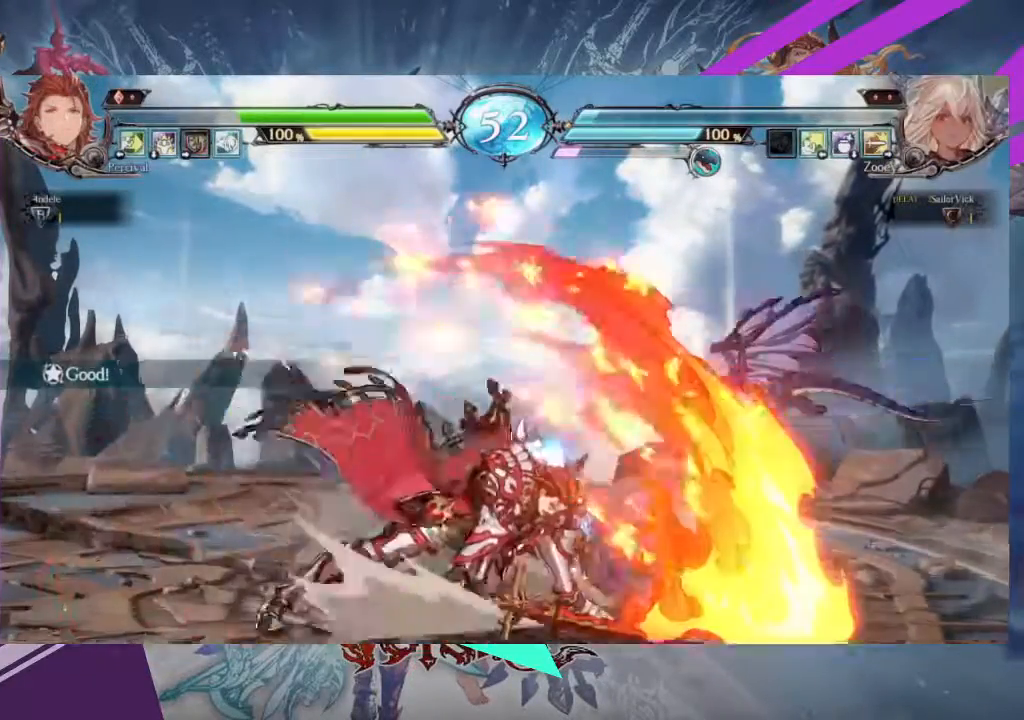
{"buttons": [], "left_stick": "down-right", "events": [[134, "left_stick", "right"], [501, "left_stick", "down-right"]]}
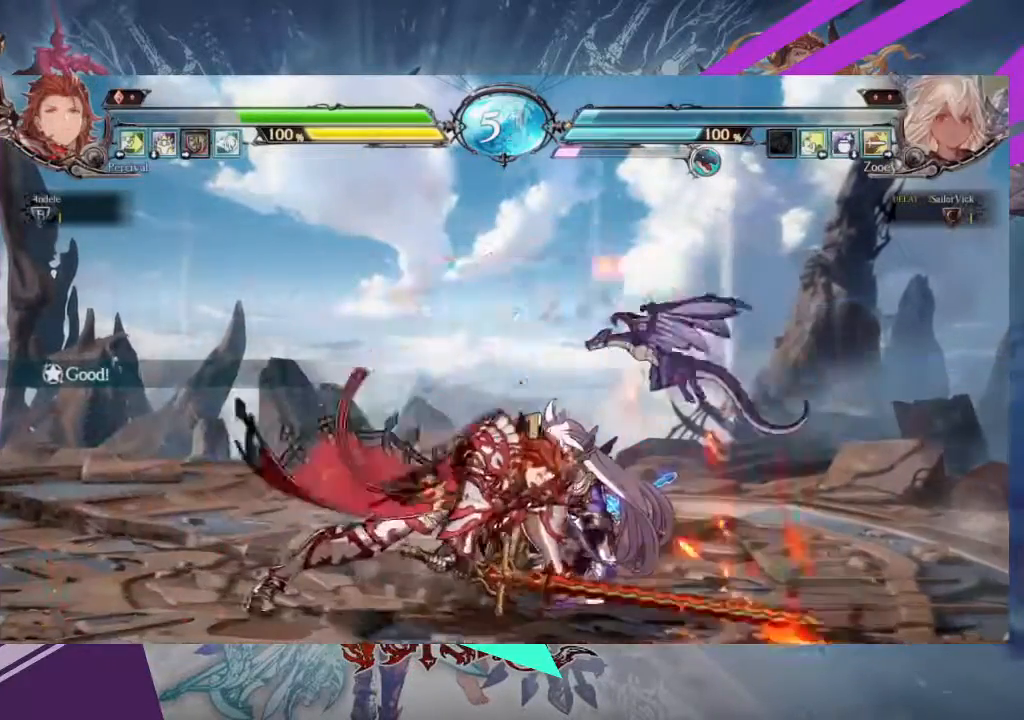
{"buttons": [], "left_stick": "down-right", "events": []}
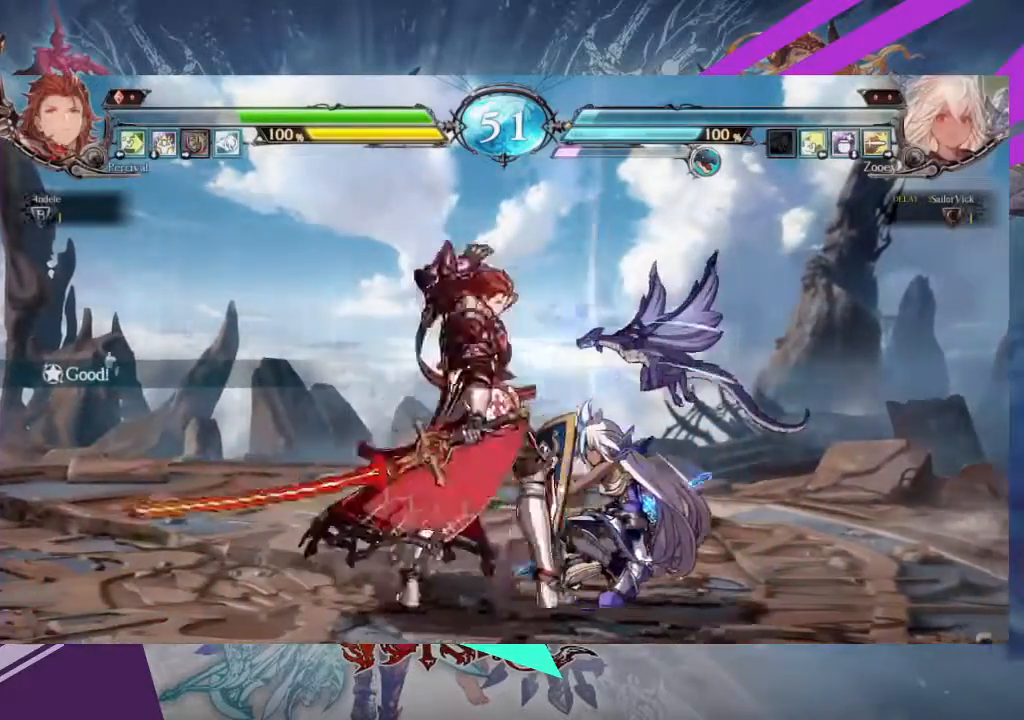
{"buttons": [], "left_stick": "down-right", "events": []}
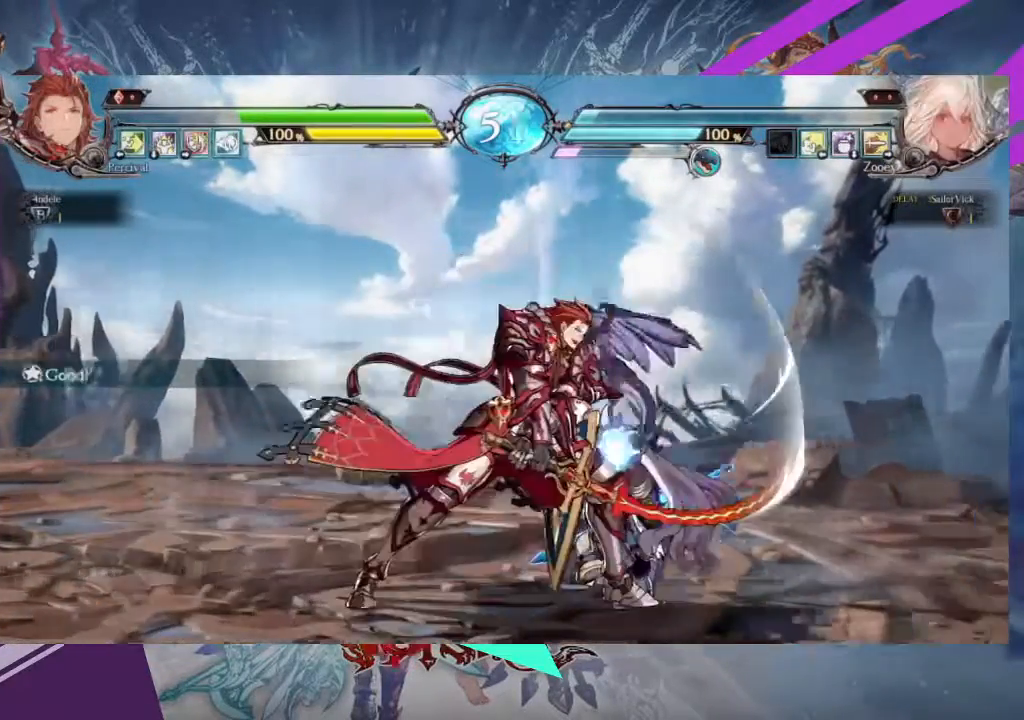
{"buttons": ["SQUARE"], "left_stick": "down-right", "events": [[400, "SQUARE", "down"]]}
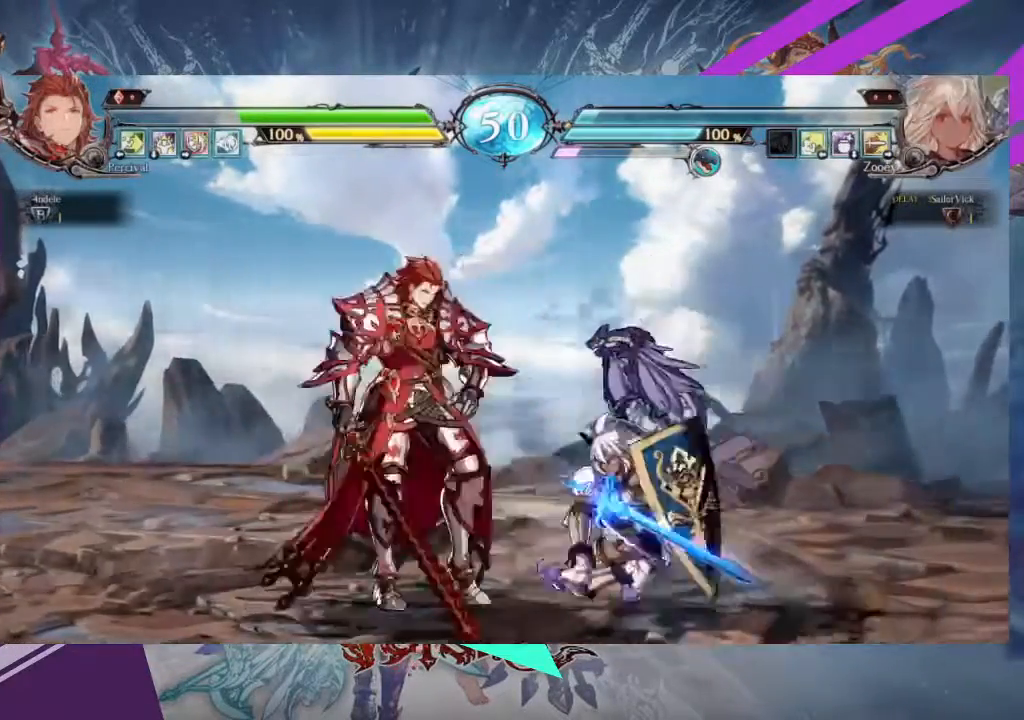
{"buttons": [], "left_stick": "down-right", "events": [[34, "SQUARE", "up"], [101, "SQUARE", "down"], [201, "SQUARE", "up"], [334, "TRIANGLE", "down"], [434, "TRIANGLE", "up"]]}
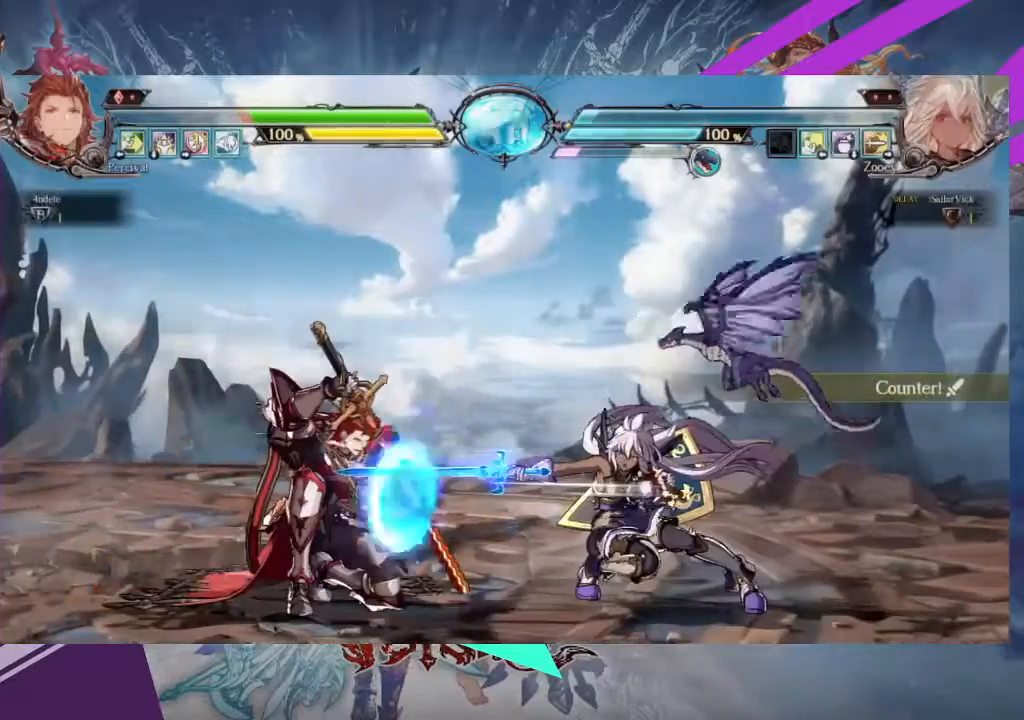
{"buttons": [], "left_stick": "center", "events": [[133, "left_stick", "center"], [167, "TRIANGLE", "down"], [267, "TRIANGLE", "up"]]}
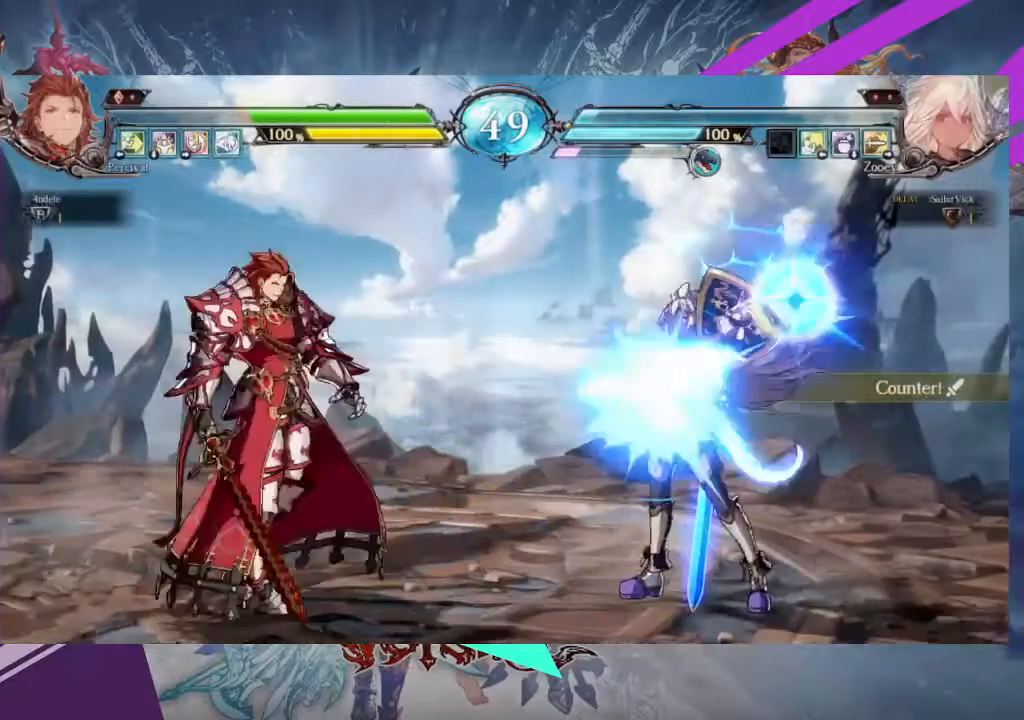
{"buttons": [], "left_stick": "center"}
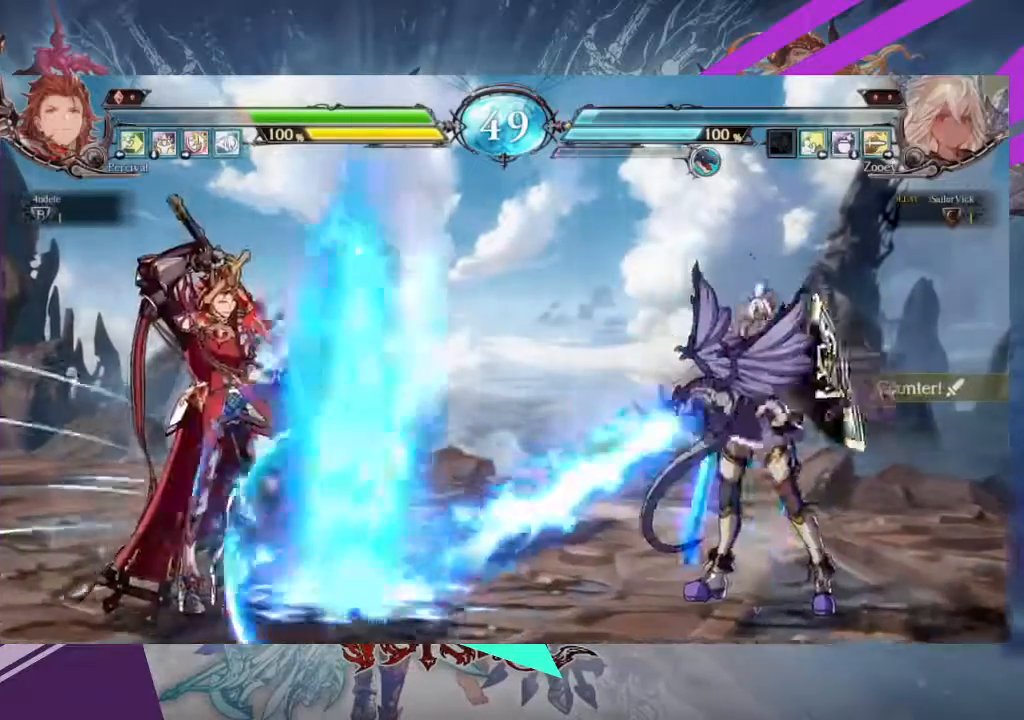
{"buttons": [], "left_stick": "center", "events": [[33, "left_stick", "left"], [367, "TRIANGLE", "down"], [400, "left_stick", "center"], [434, "TRIANGLE", "up"]]}
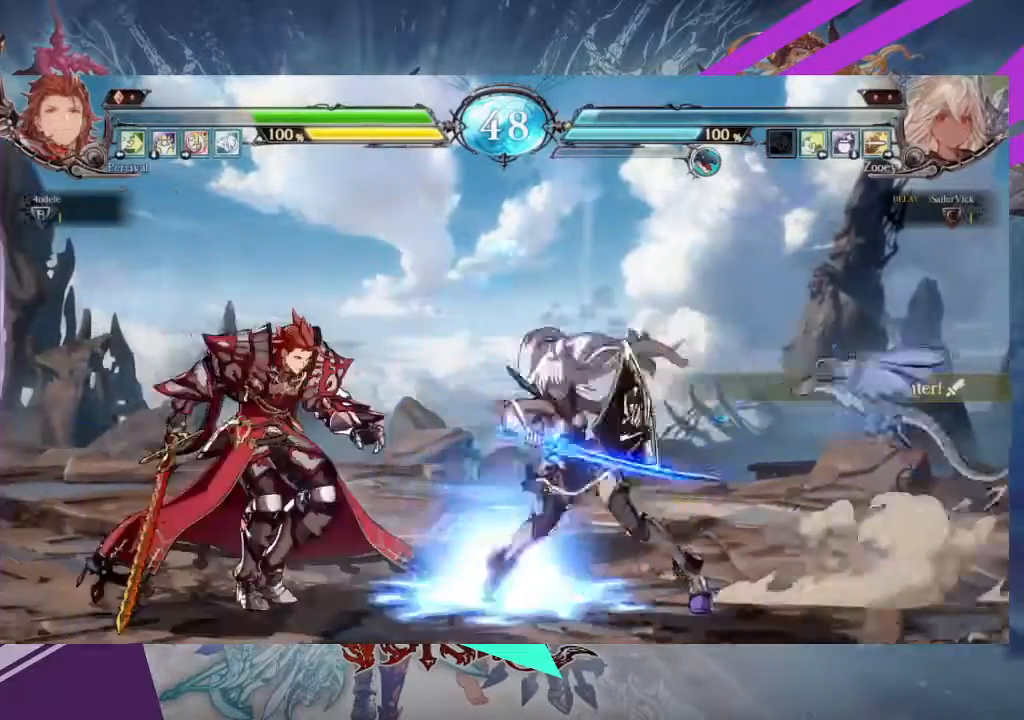
{"buttons": [], "left_stick": "center", "events": [[134, "TRIANGLE", "down"], [134, "left_stick", "right"], [201, "TRIANGLE", "up"], [201, "left_stick", "center"]]}
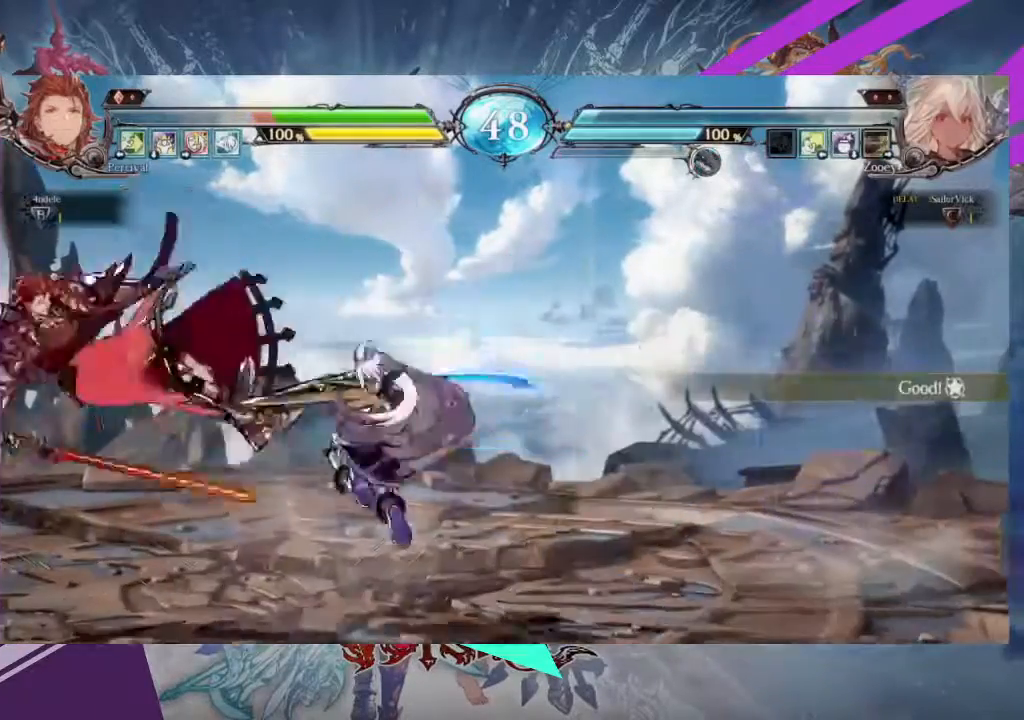
{"buttons": [], "left_stick": "center", "events": []}
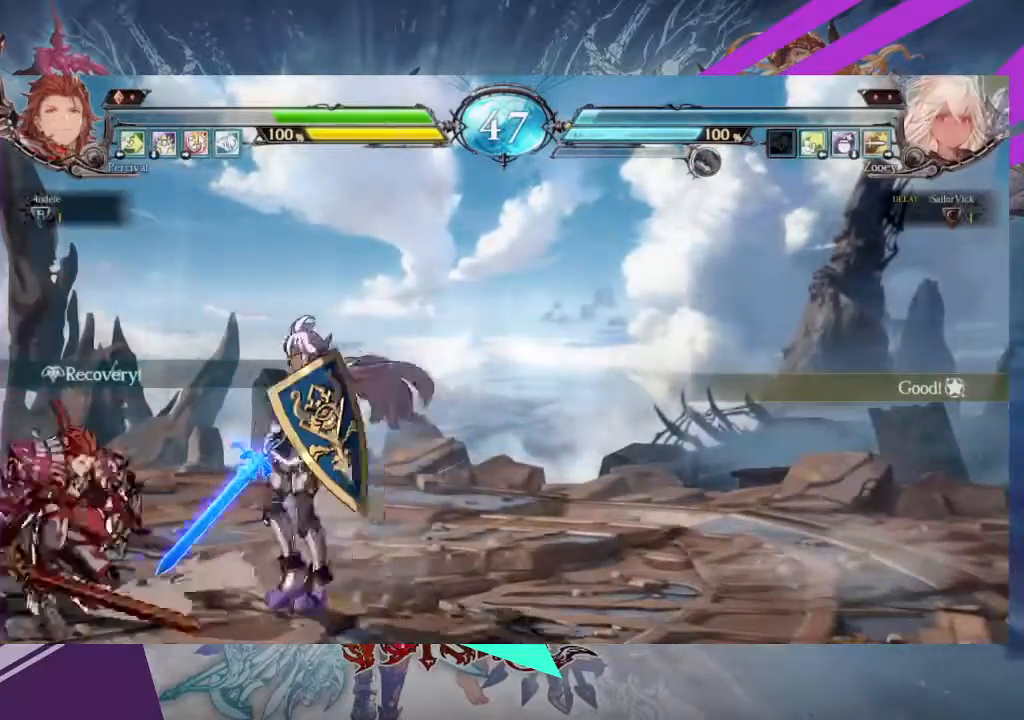
{"buttons": [], "left_stick": "down-right", "events": [[67, "SQUARE", "down"], [67, "left_stick", "down-right"], [167, "SQUARE", "up"]]}
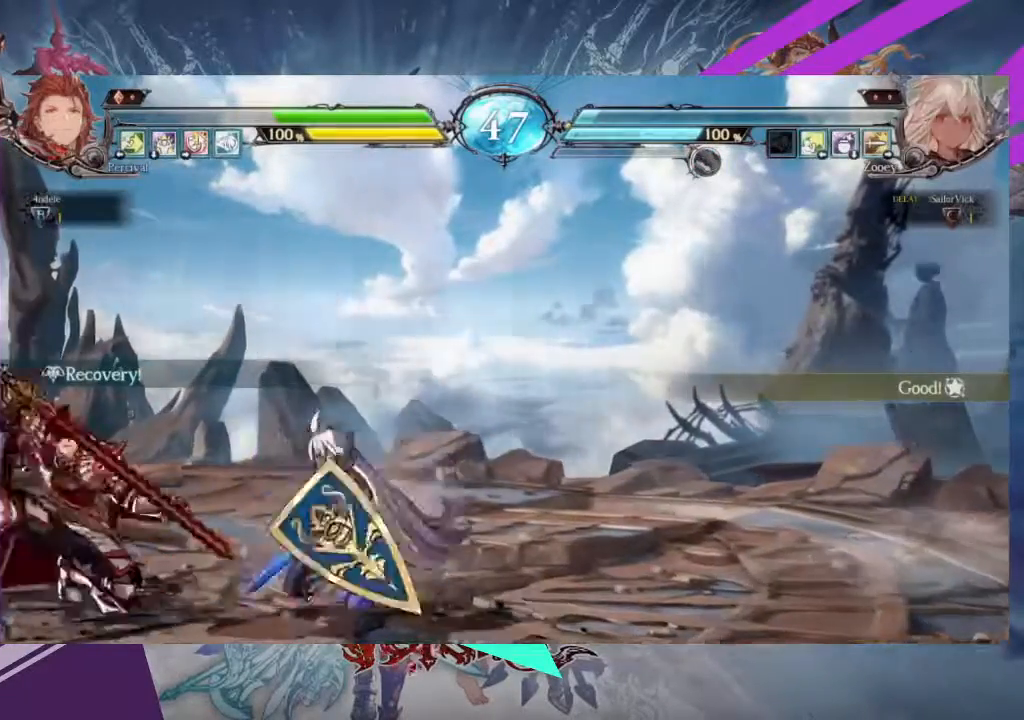
{"buttons": [], "left_stick": "down-right"}
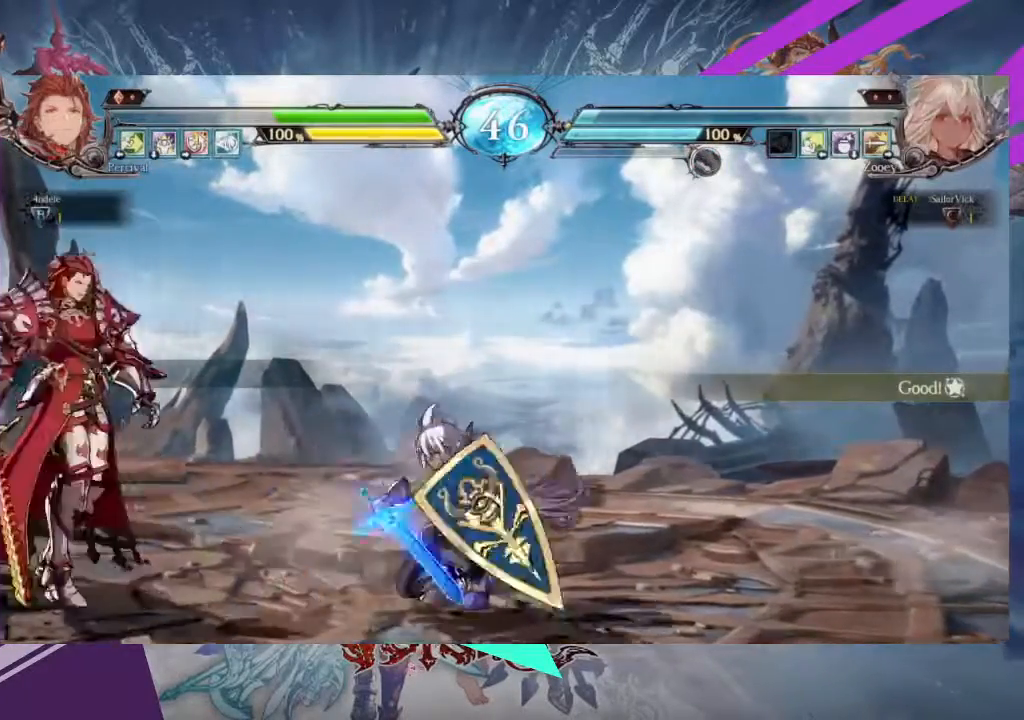
{"buttons": ["TRIANGLE"], "left_stick": "right"}
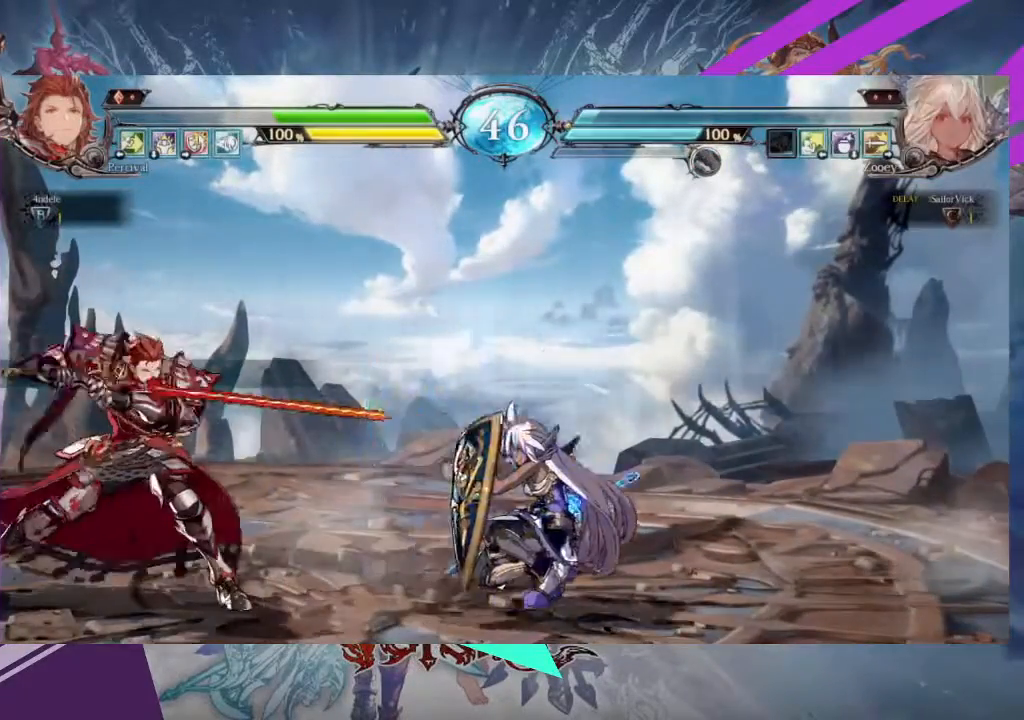
{"buttons": [], "left_stick": "up-left"}
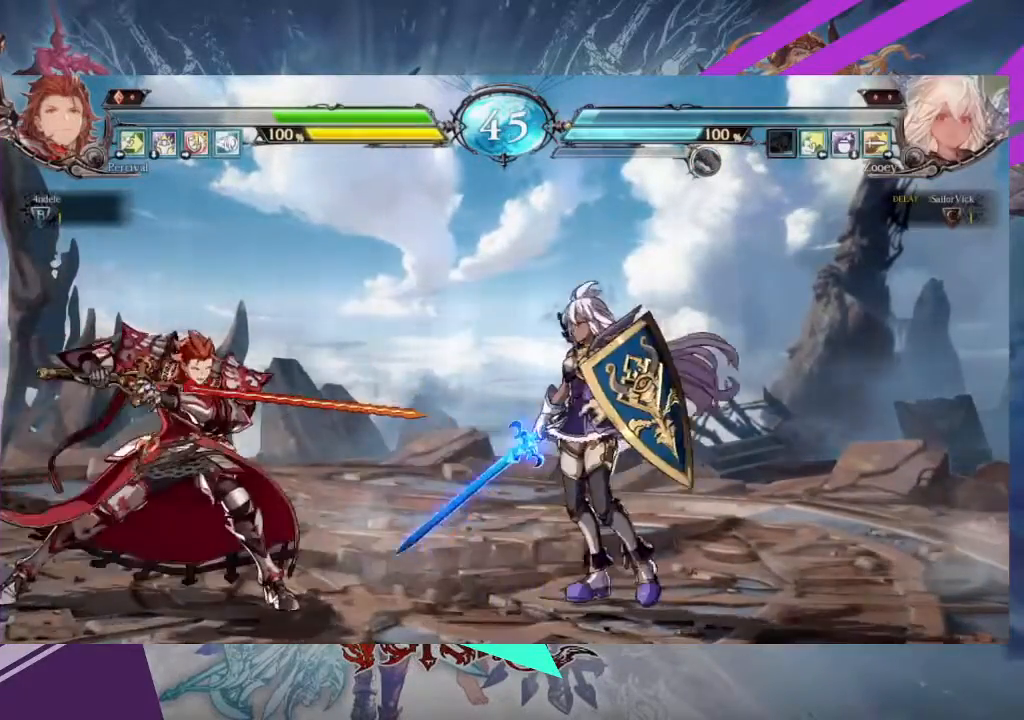
{"buttons": [], "left_stick": "center", "events": [[367, "left_stick", "center"]]}
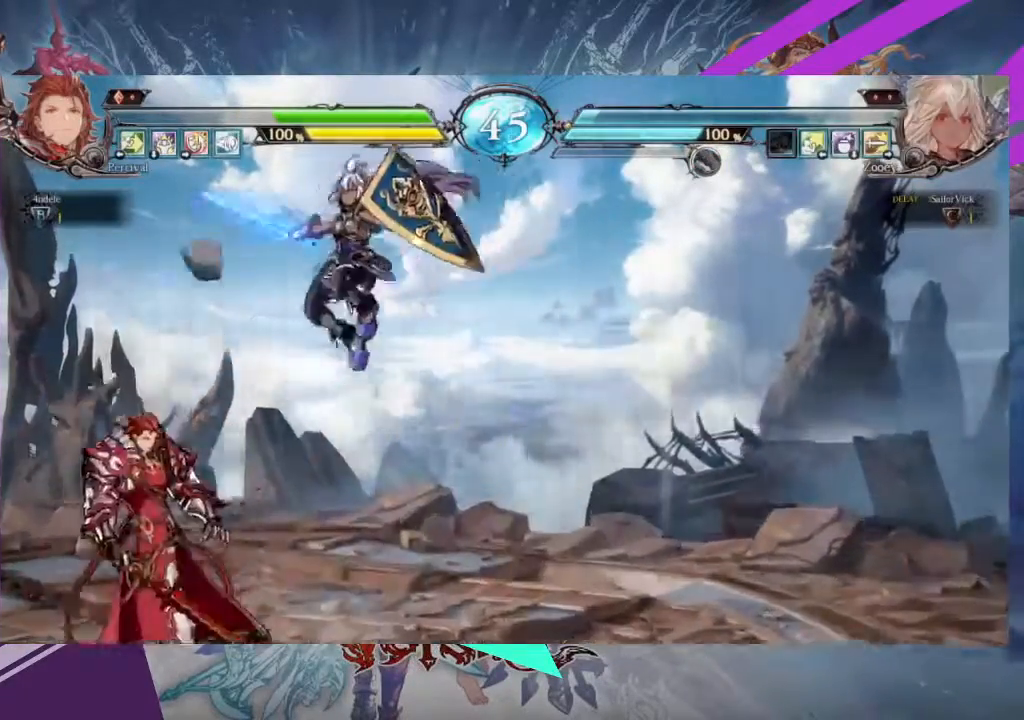
{"buttons": [], "left_stick": "center", "events": [[100, "TRIANGLE", "down"], [234, "TRIANGLE", "up"]]}
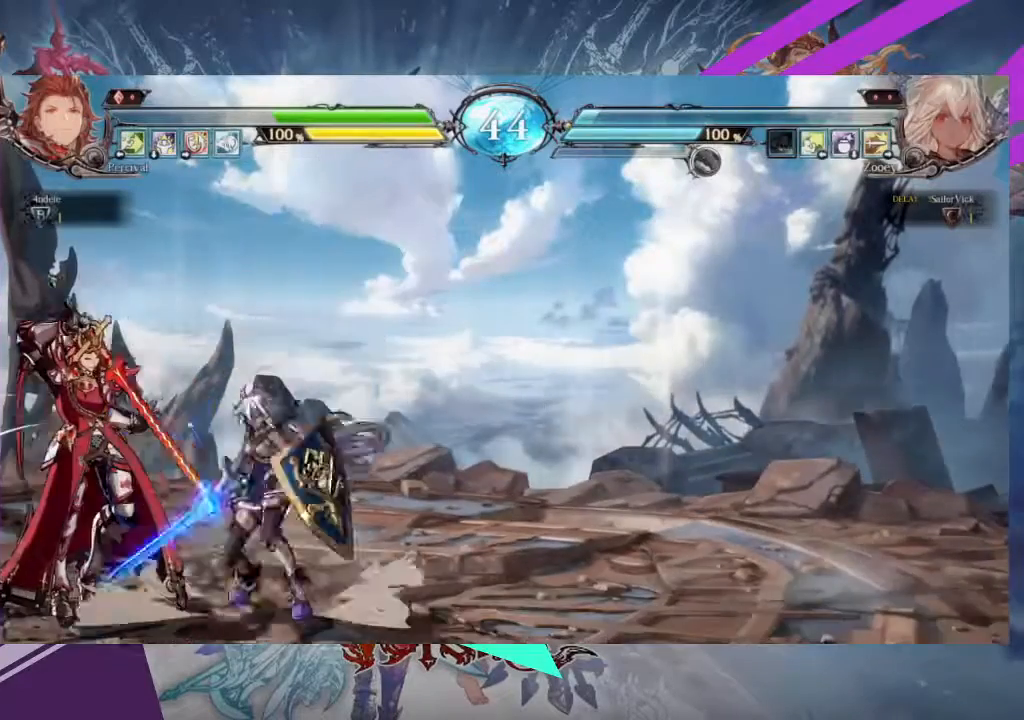
{"buttons": [], "left_stick": "center", "events": [[134, "SQUARE", "down"], [234, "SQUARE", "up"], [267, "left_stick", "down"], [401, "left_stick", "center"]]}
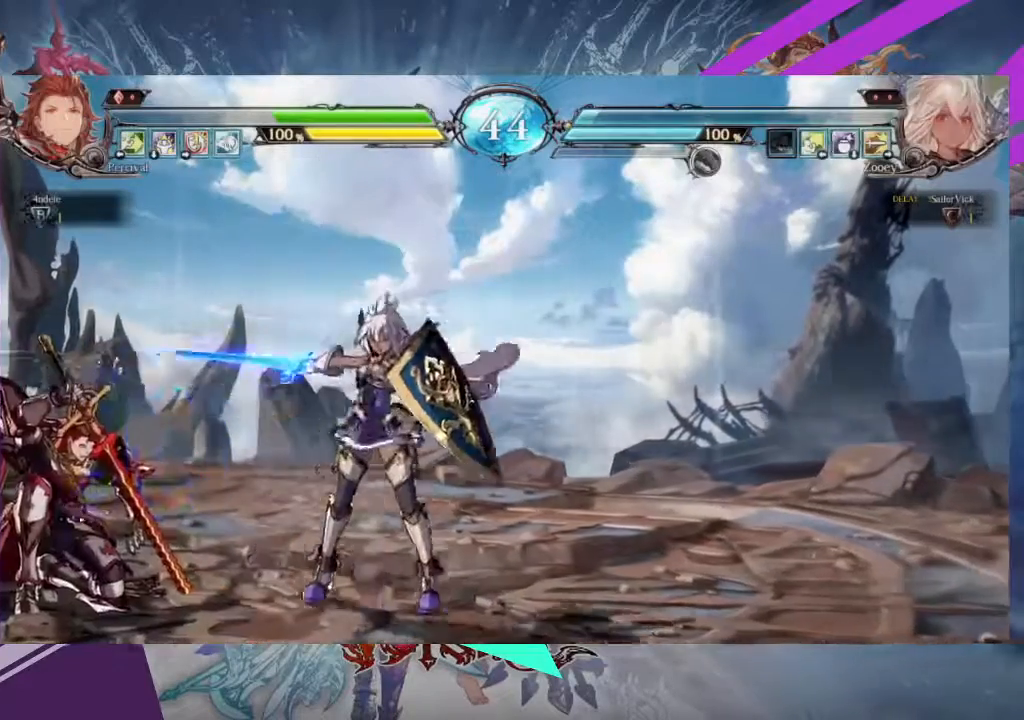
{"buttons": [], "left_stick": "center"}
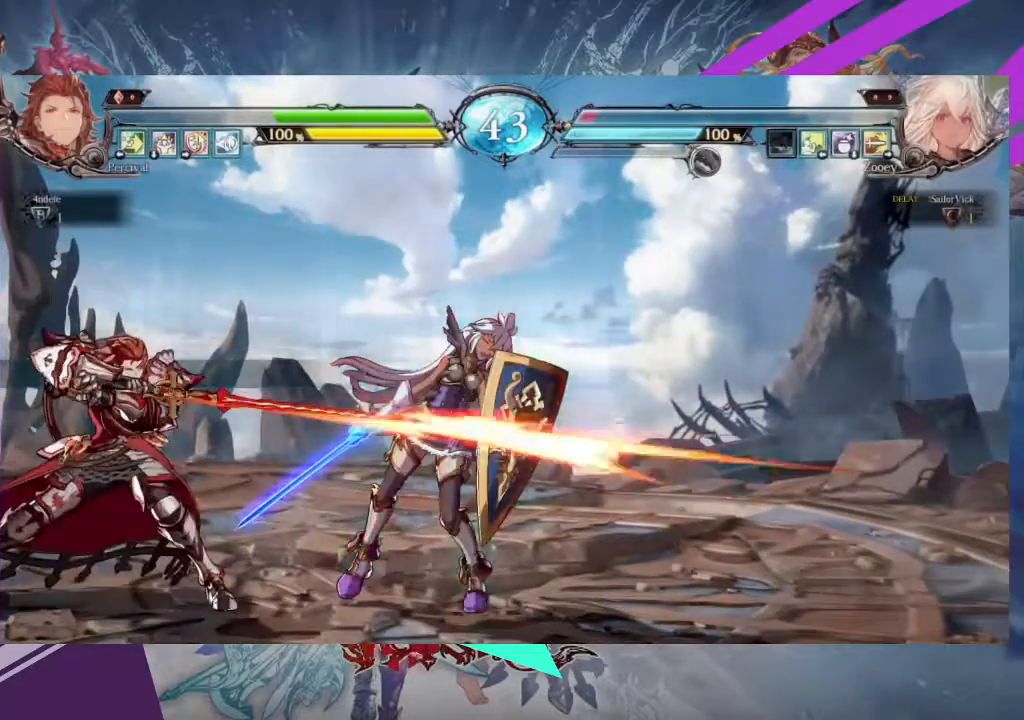
{"buttons": ["TRIANGLE"], "left_stick": "right", "events": [[267, "left_stick", "right"], [434, "TRIANGLE", "down"]]}
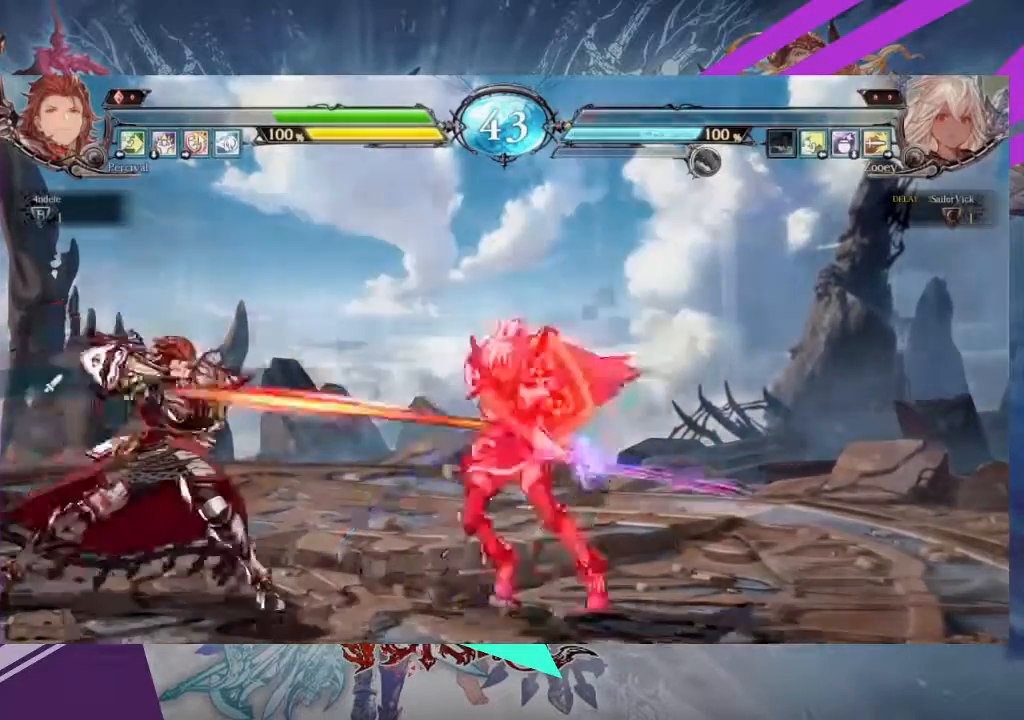
{"buttons": [], "left_stick": "center", "events": [[33, "left_stick", "center"], [67, "TRIANGLE", "up"], [133, "left_stick", "left"], [234, "TRIANGLE", "down"], [234, "left_stick", "right"], [334, "TRIANGLE", "up"], [400, "left_stick", "center"]]}